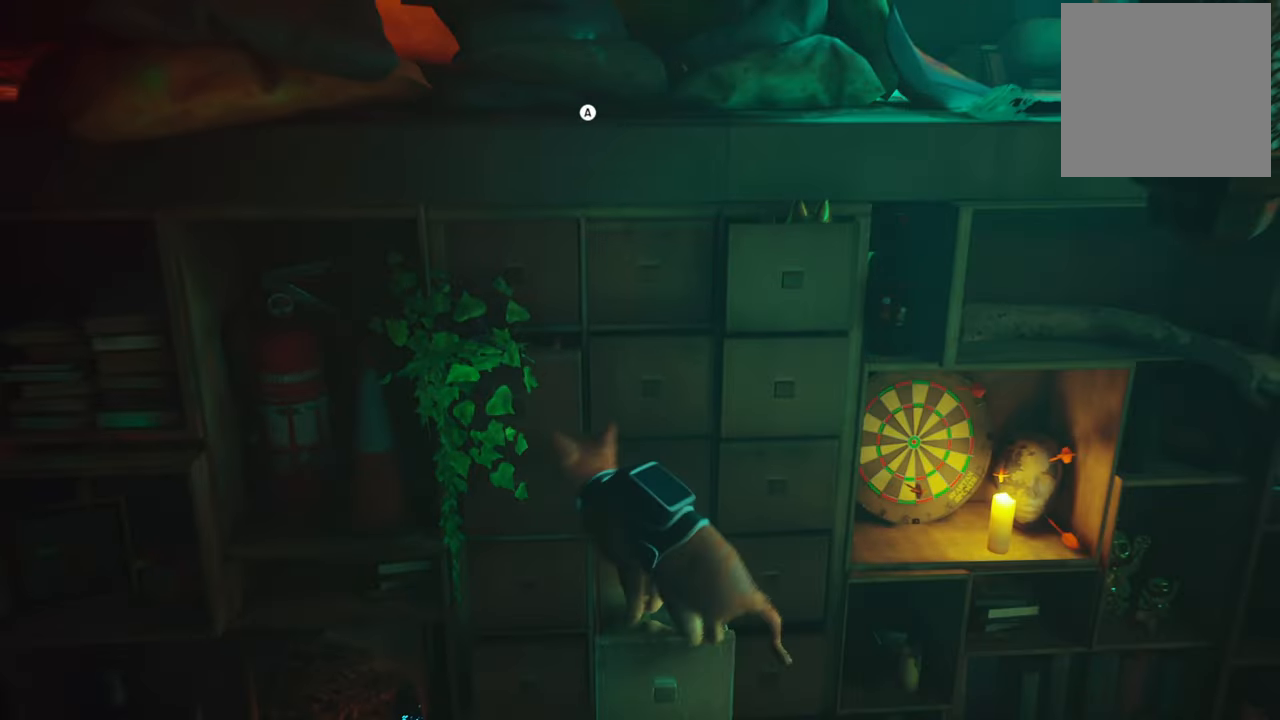
Gameplay with a controller (Xbox layout); each line is a JSON object with the inputs held at the frame after it. "events" lists button and stick changes between this image and that frame as [ms after this image, input, new state], when the widget could be followed in between. Not read: Z.
{"buttons": [], "left_stick": "up", "right_stick": "center", "events": [[120, "A", "up"]]}
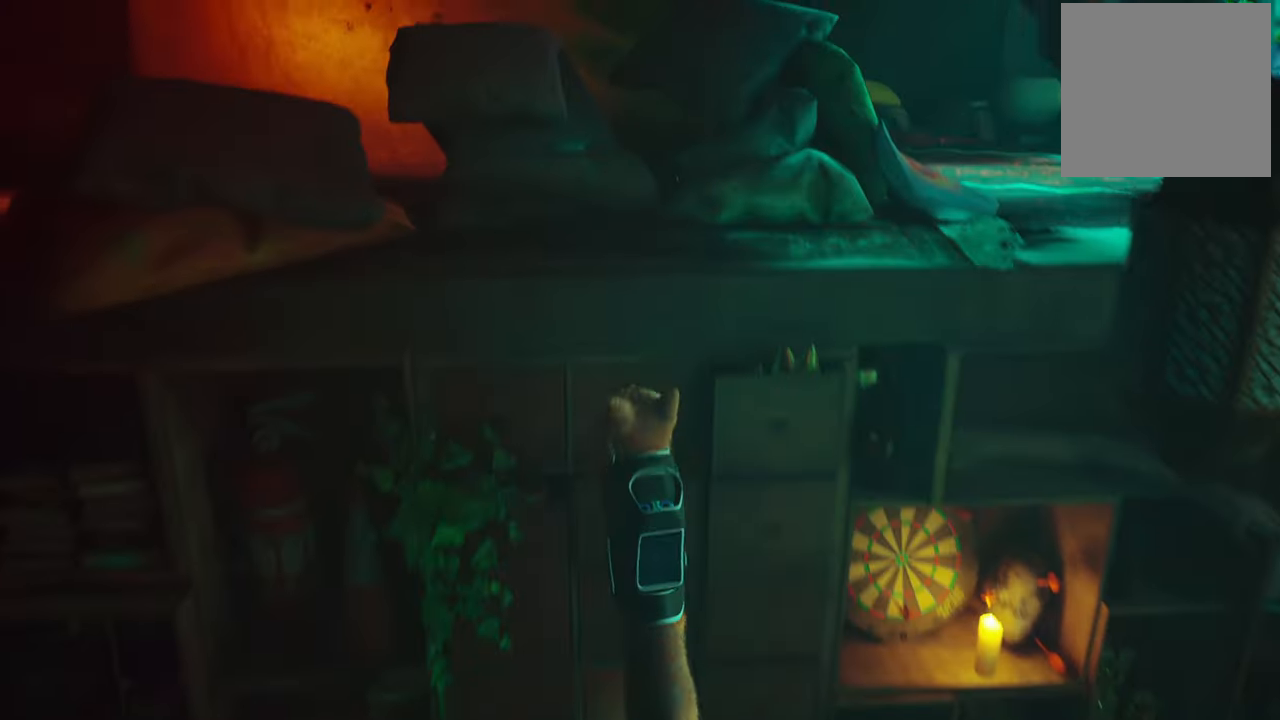
{"buttons": [], "left_stick": "up", "right_stick": "center", "events": [[120, "right_stick", "down-right"], [320, "right_stick", "center"]]}
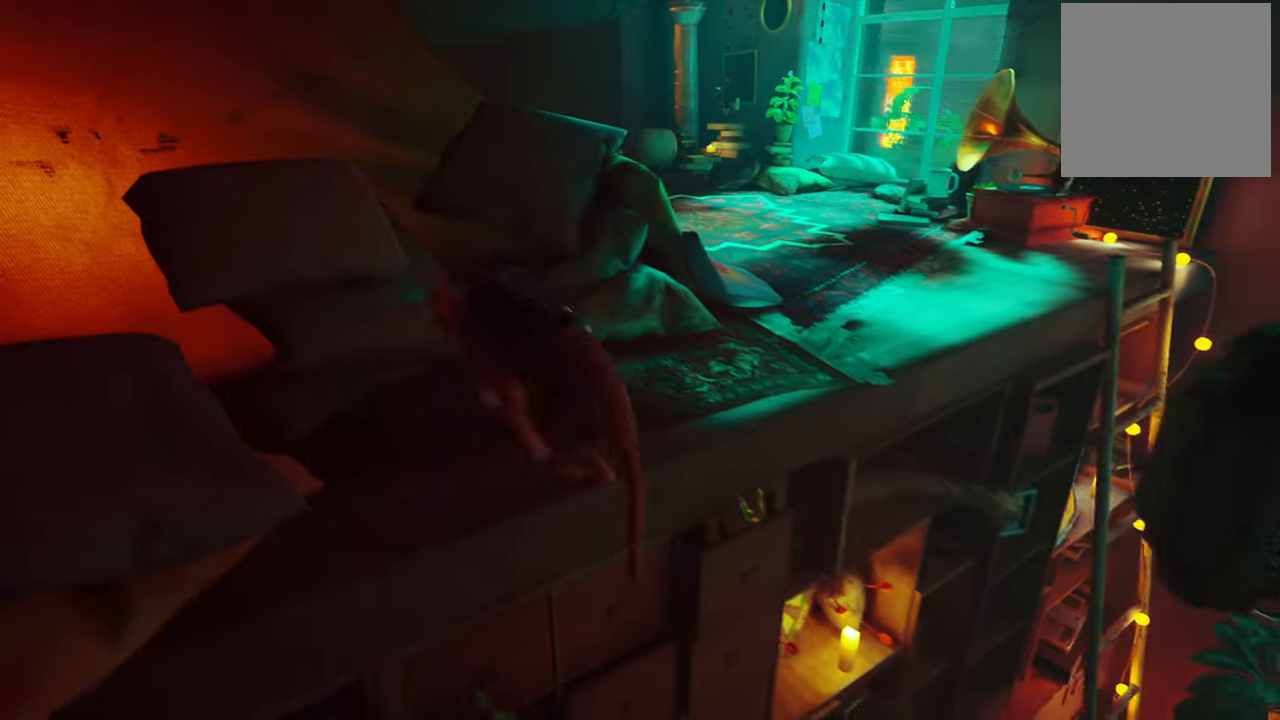
{"buttons": [], "left_stick": "up-right", "right_stick": "center", "events": [[200, "right_stick", "down-right"], [360, "left_stick", "up-right"], [480, "right_stick", "center"]]}
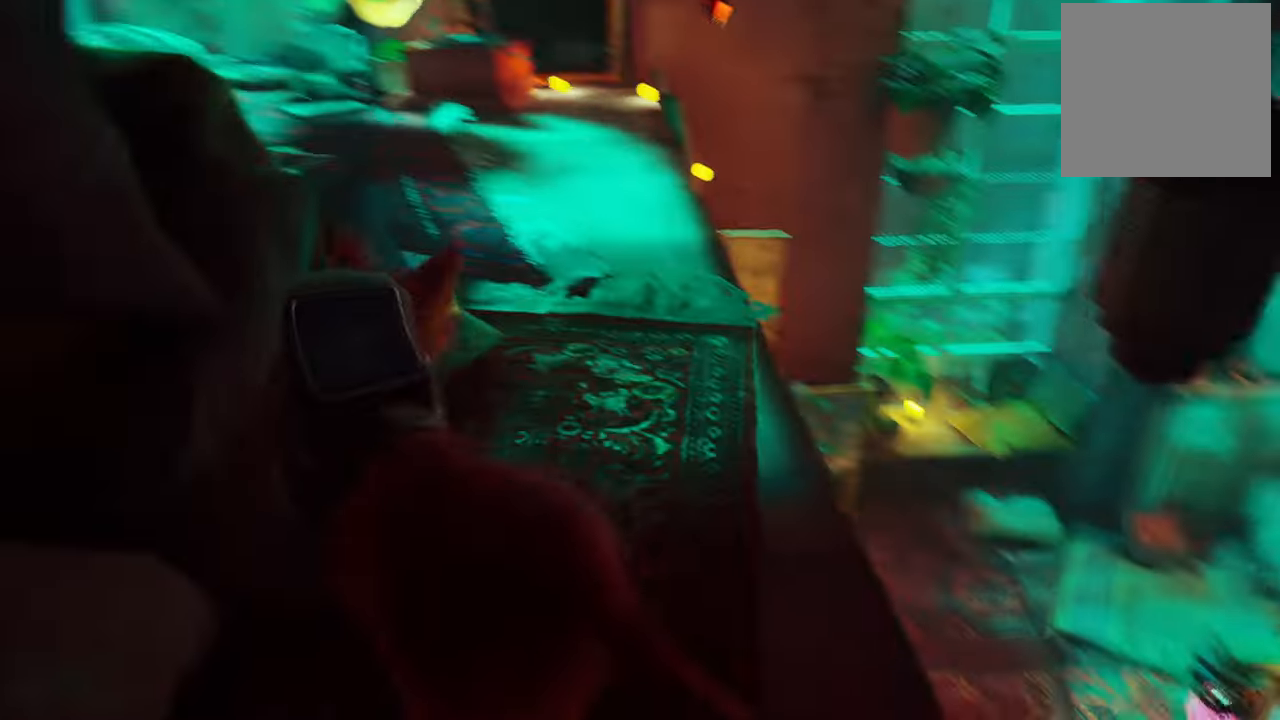
{"buttons": [], "left_stick": "up", "right_stick": "center", "events": [[120, "left_stick", "up"]]}
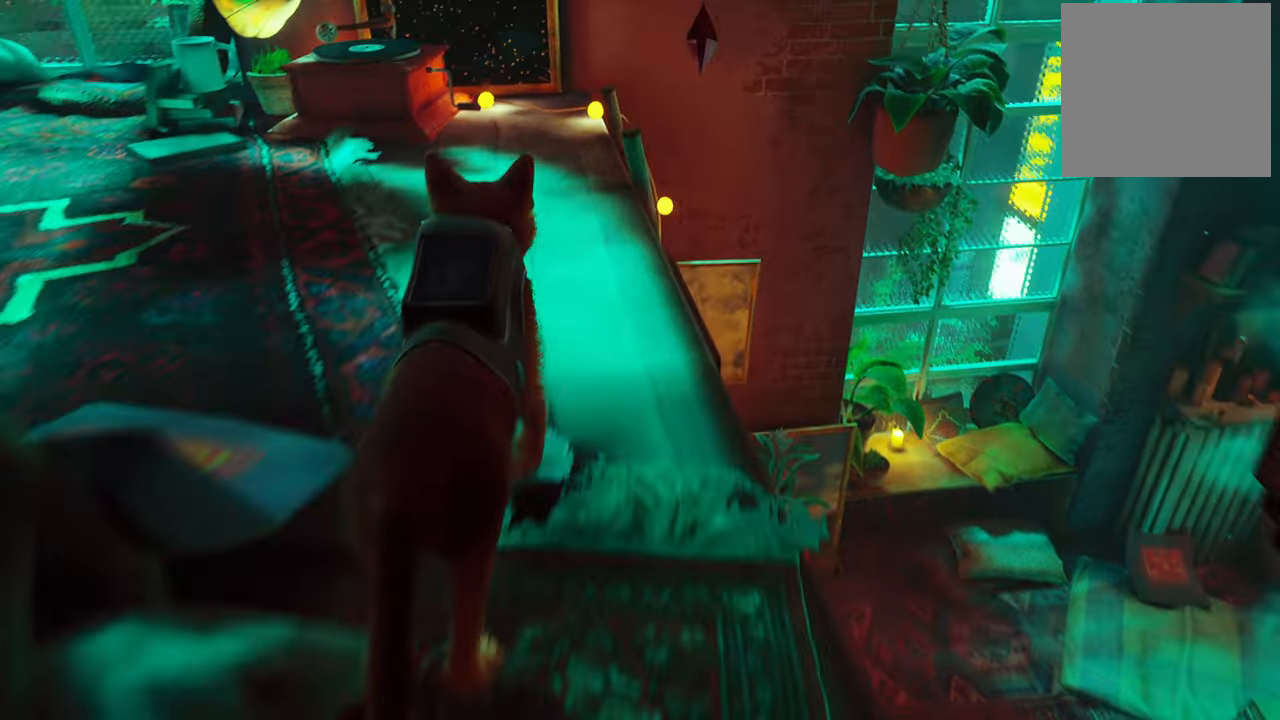
{"buttons": [], "left_stick": "center", "right_stick": "center", "events": [[200, "right_stick", "up-left"], [300, "left_stick", "center"], [400, "right_stick", "center"]]}
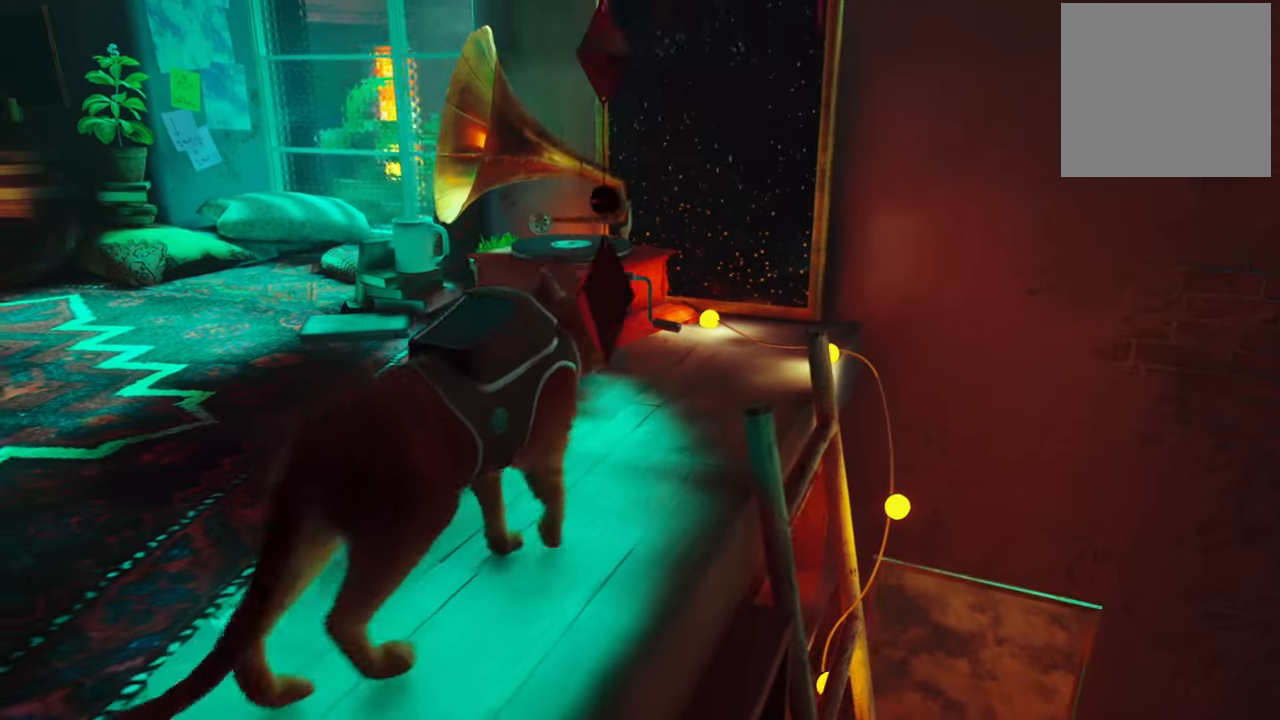
{"buttons": [], "left_stick": "up-left", "right_stick": "center", "events": [[300, "right_stick", "left"], [340, "left_stick", "up-left"], [420, "right_stick", "center"]]}
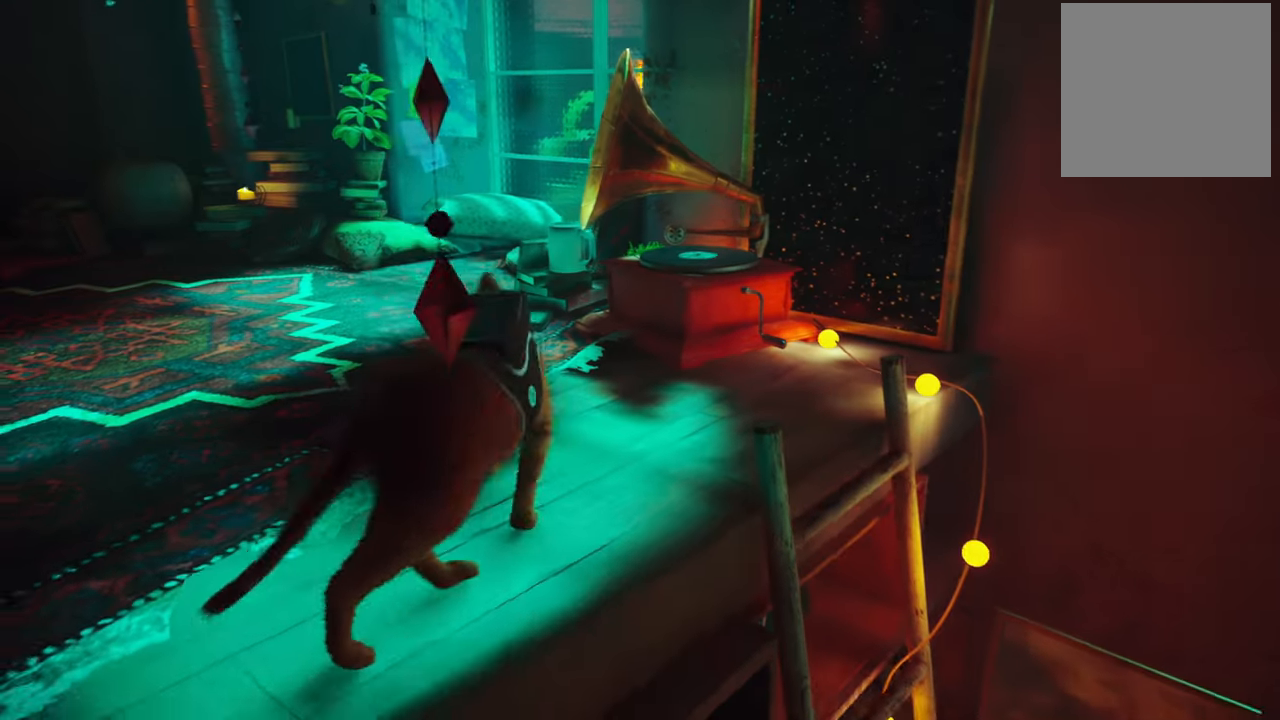
{"buttons": [], "left_stick": "up-left", "right_stick": "center", "events": []}
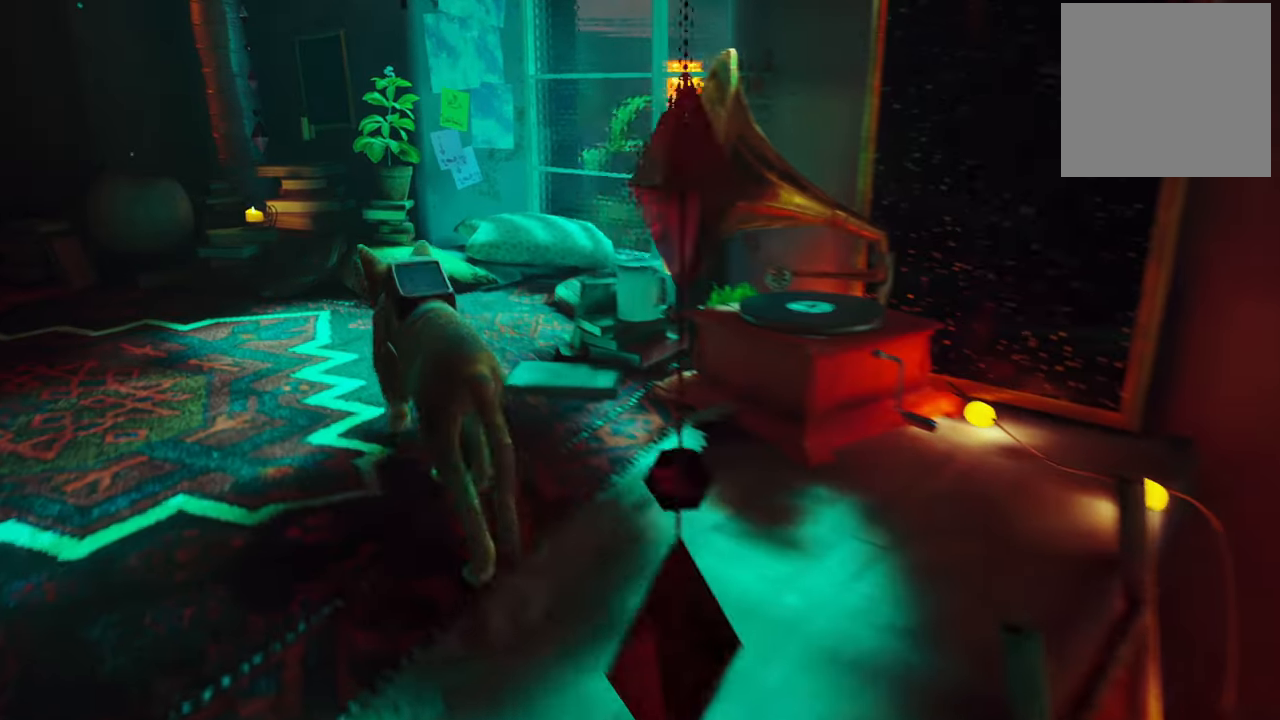
{"buttons": [], "left_stick": "center", "right_stick": "center", "events": [[40, "left_stick", "up"], [440, "left_stick", "center"]]}
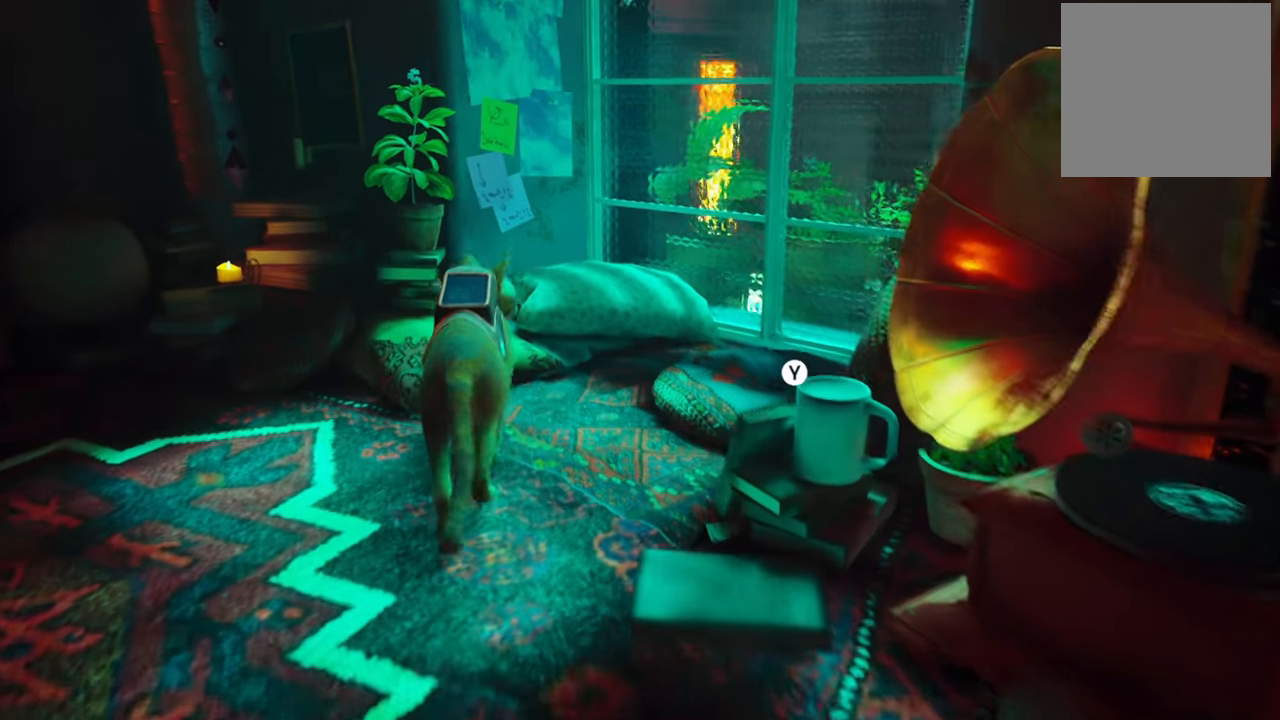
{"buttons": [], "left_stick": "up-left", "right_stick": "center", "events": [[260, "left_stick", "up-left"]]}
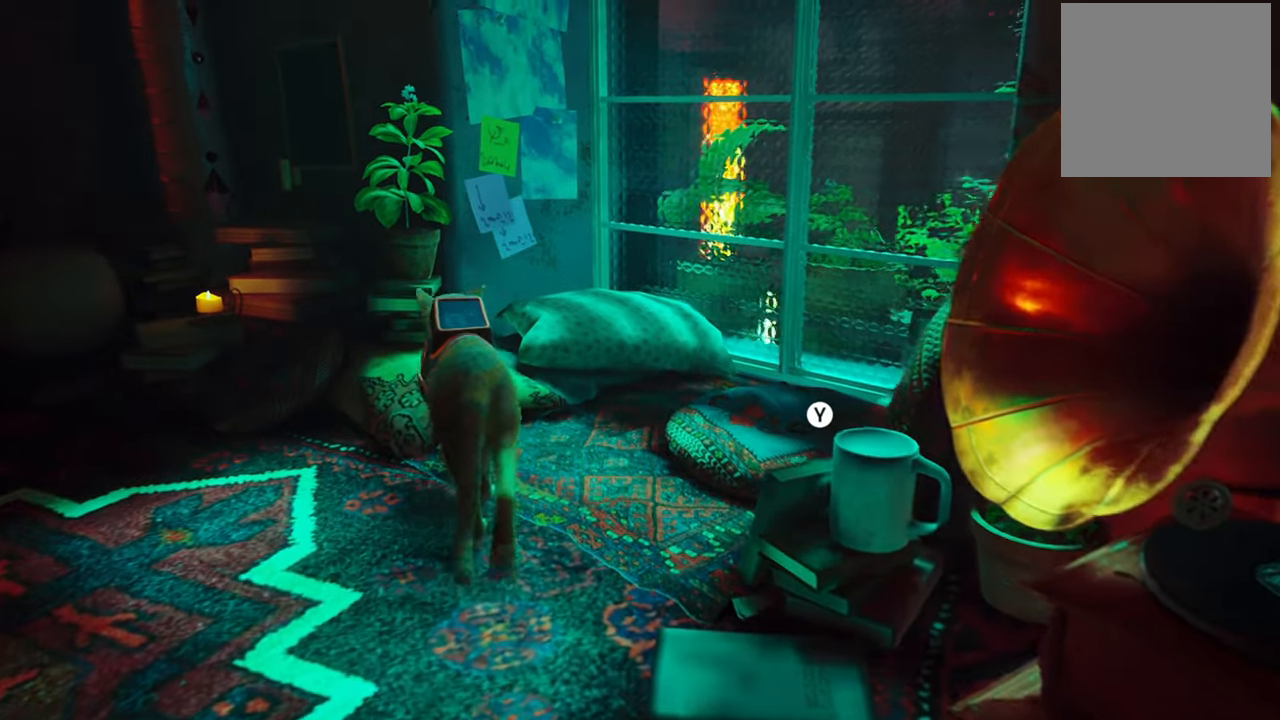
{"buttons": [], "left_stick": "center", "right_stick": "center", "events": [[300, "left_stick", "center"]]}
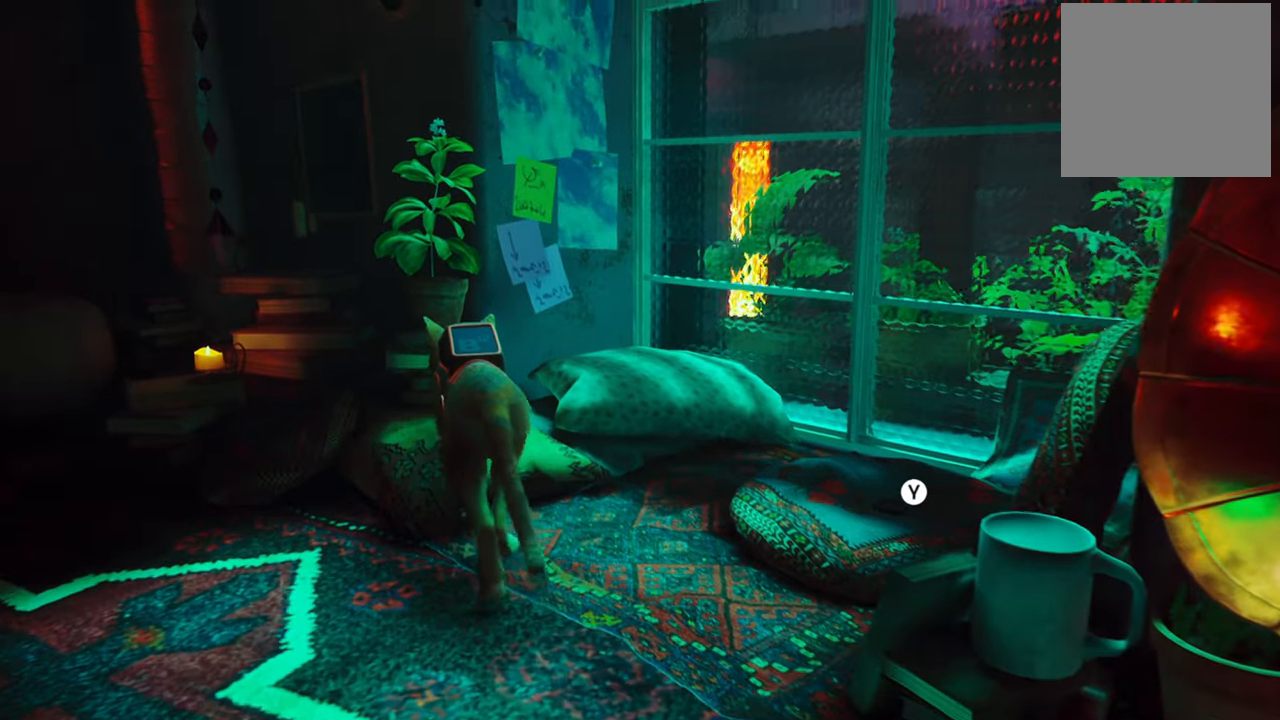
{"buttons": [], "left_stick": "center", "right_stick": "down-right", "events": [[100, "right_stick", "right"], [320, "right_stick", "down-right"]]}
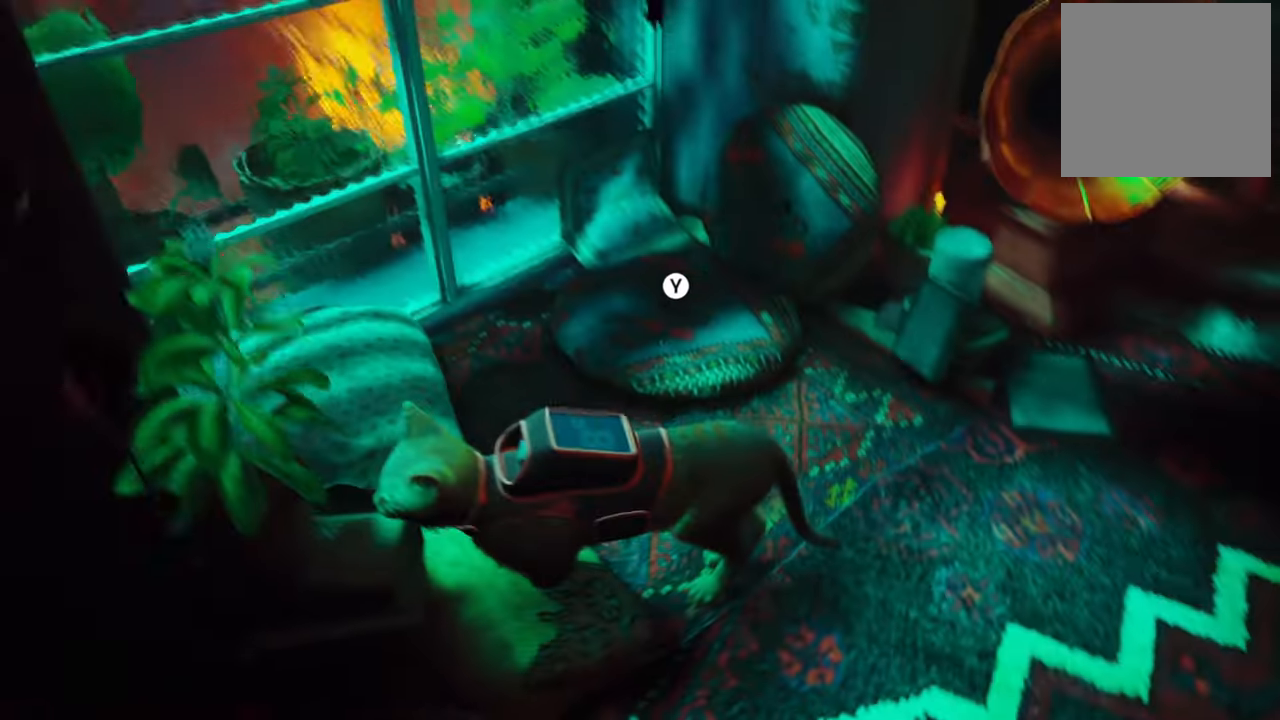
{"buttons": [], "left_stick": "up", "right_stick": "center", "events": [[20, "right_stick", "center"], [40, "left_stick", "up"]]}
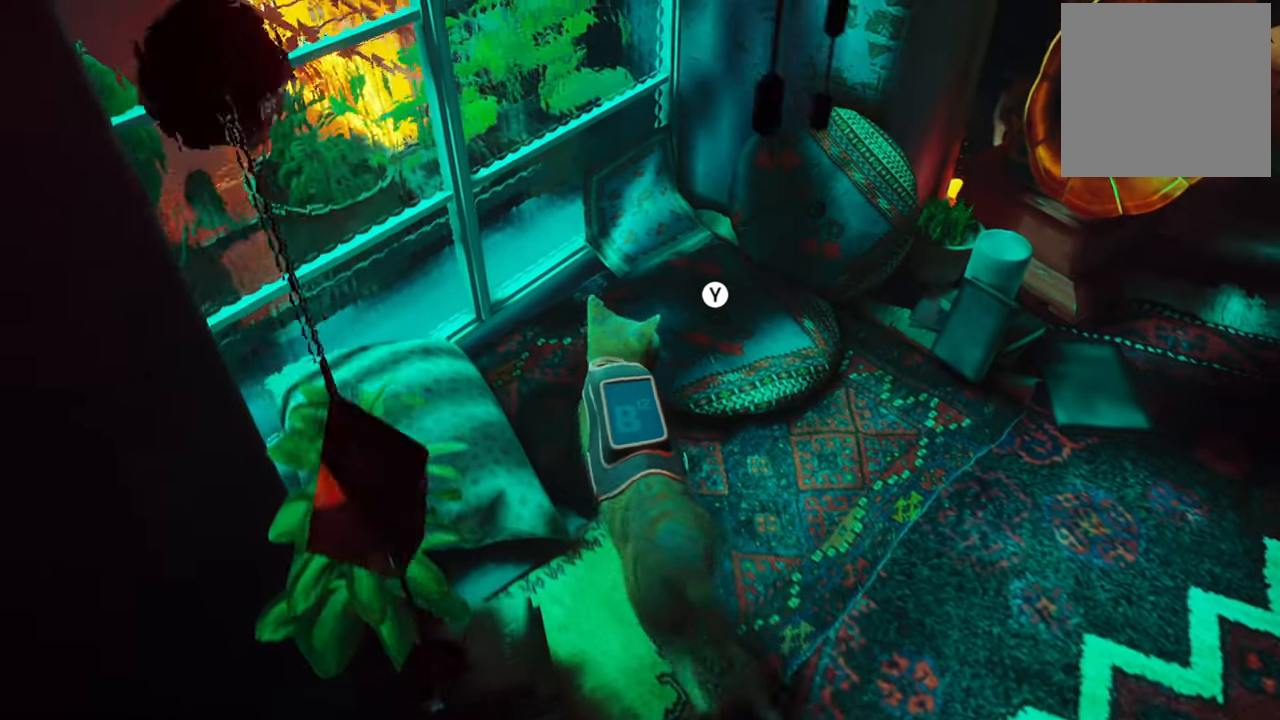
{"buttons": [], "left_stick": "center", "right_stick": "right", "events": [[240, "right_stick", "right"], [320, "left_stick", "center"]]}
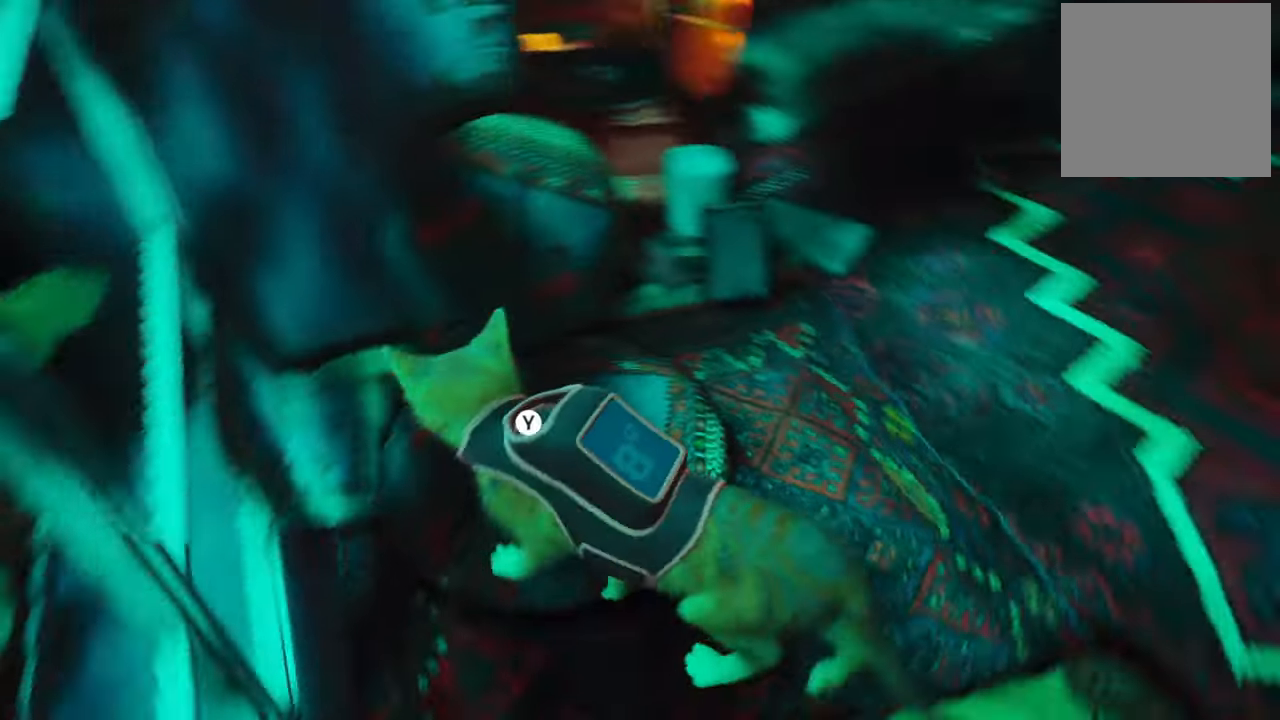
{"buttons": [], "left_stick": "up", "right_stick": "center", "events": [[160, "right_stick", "up-right"], [200, "left_stick", "up"], [340, "right_stick", "center"]]}
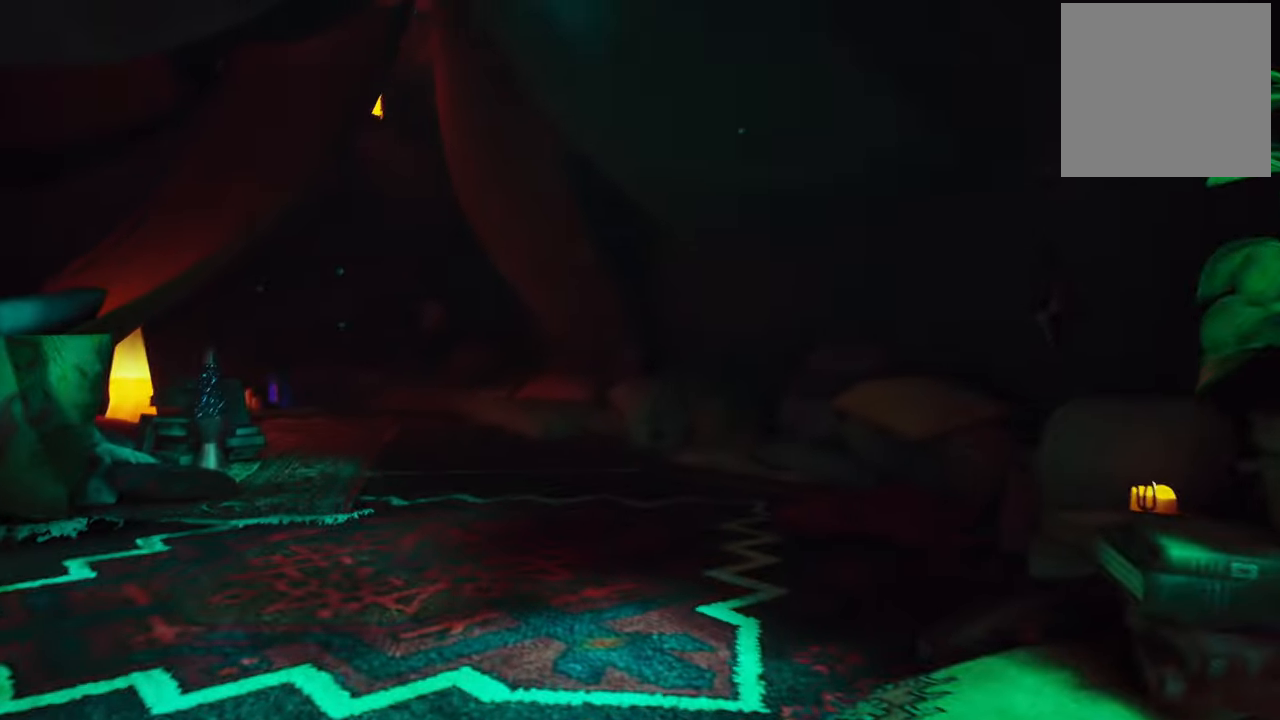
{"buttons": [], "left_stick": "up", "right_stick": "center", "events": [[160, "right_stick", "down-right"], [400, "right_stick", "center"]]}
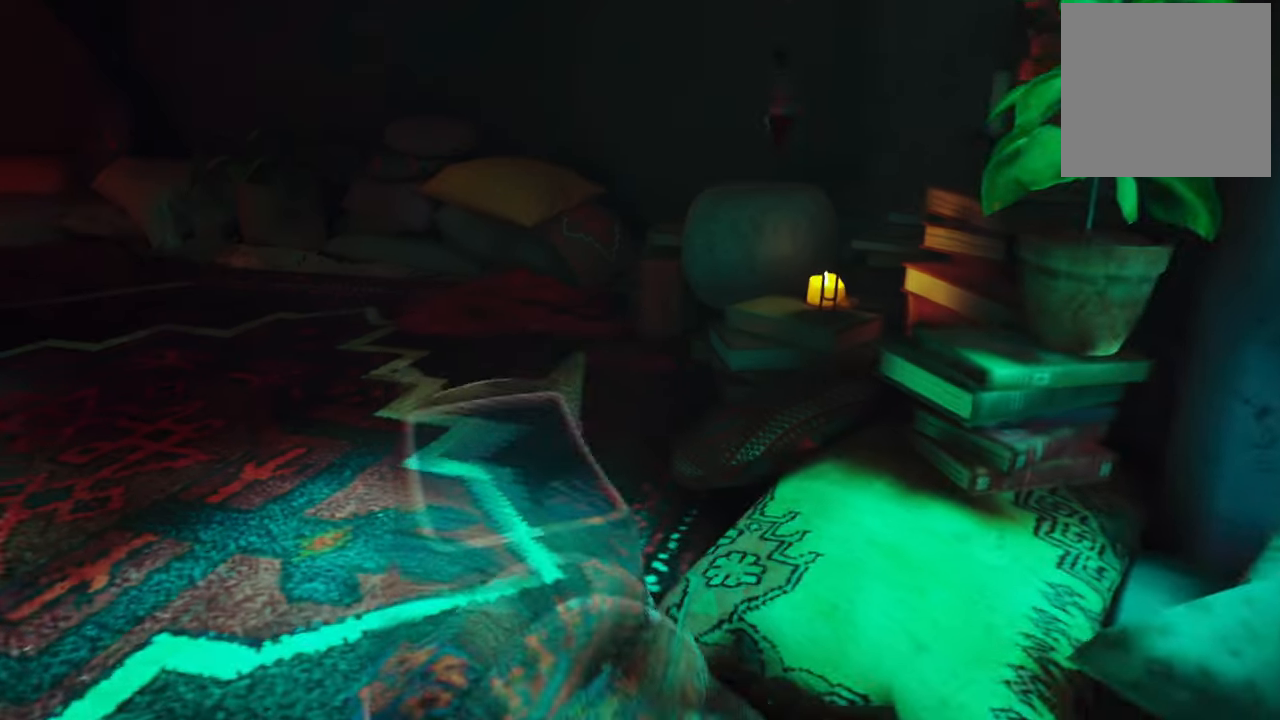
{"buttons": [], "left_stick": "center", "right_stick": "left", "events": [[460, "right_stick", "left"], [480, "left_stick", "center"]]}
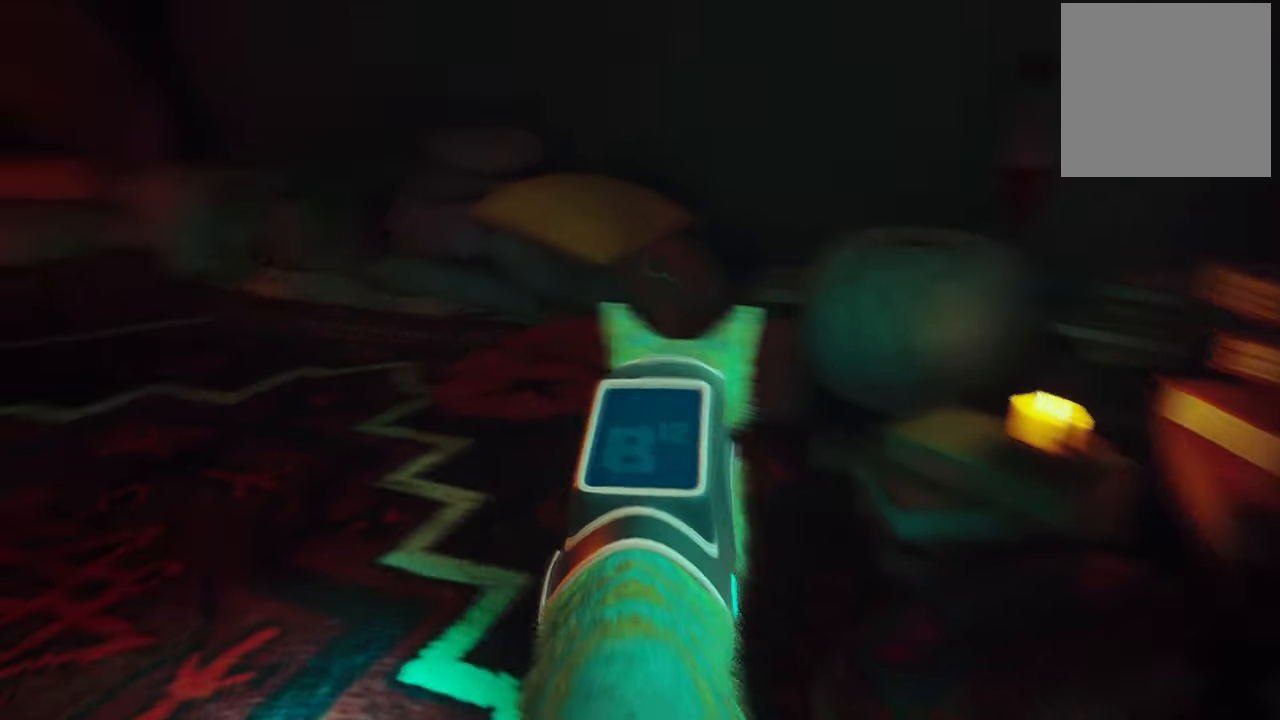
{"buttons": [], "left_stick": "center", "right_stick": "center", "events": [[200, "right_stick", "center"]]}
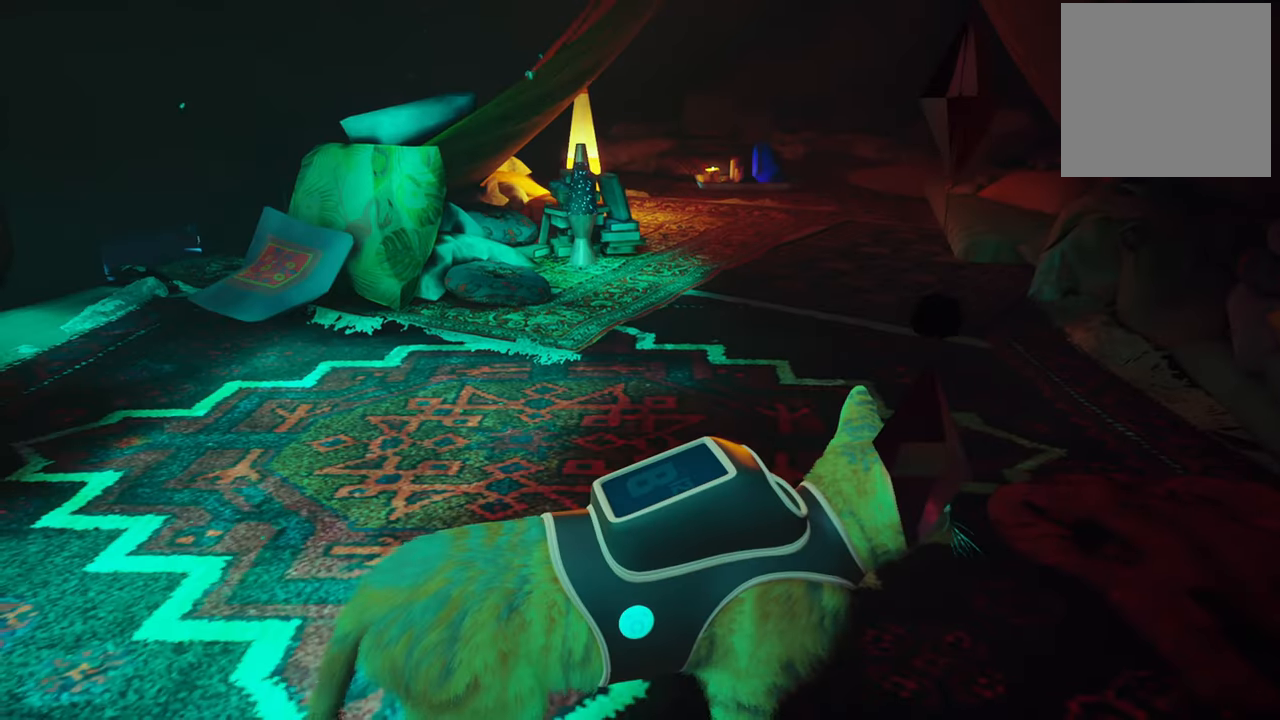
{"buttons": [], "left_stick": "up", "right_stick": "center", "events": [[160, "left_stick", "up"]]}
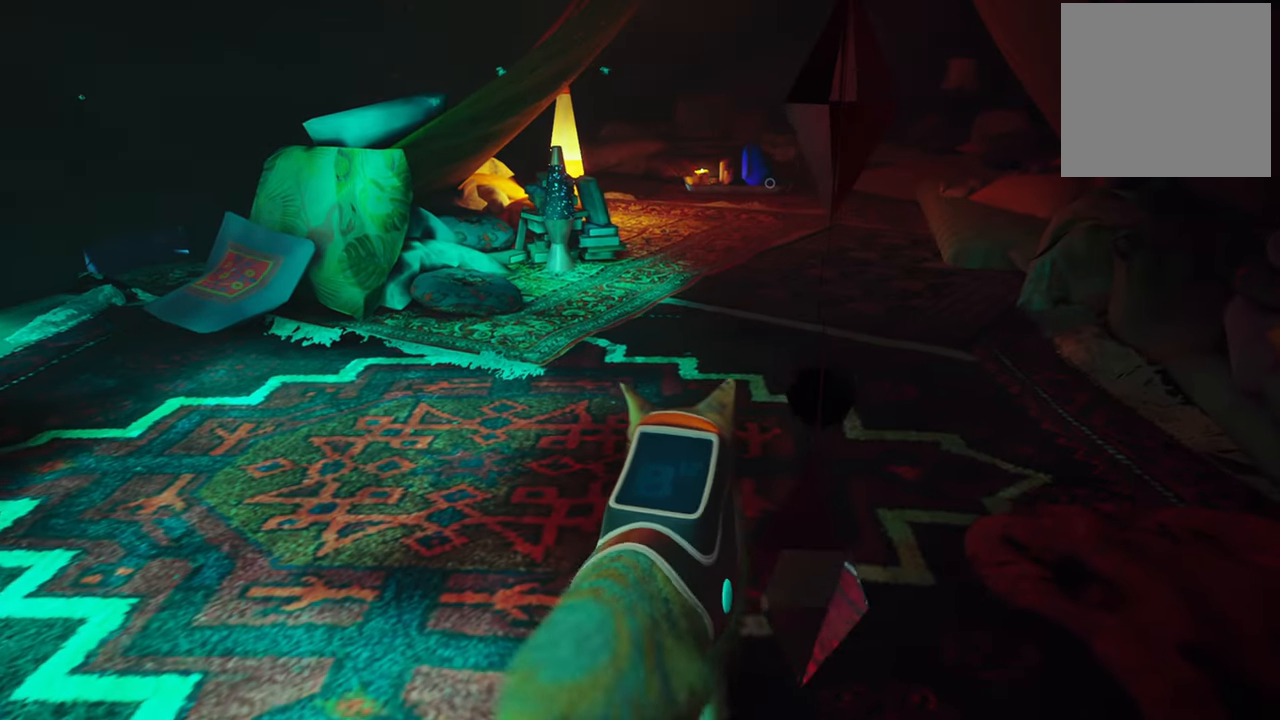
{"buttons": [], "left_stick": "up", "right_stick": "center", "events": []}
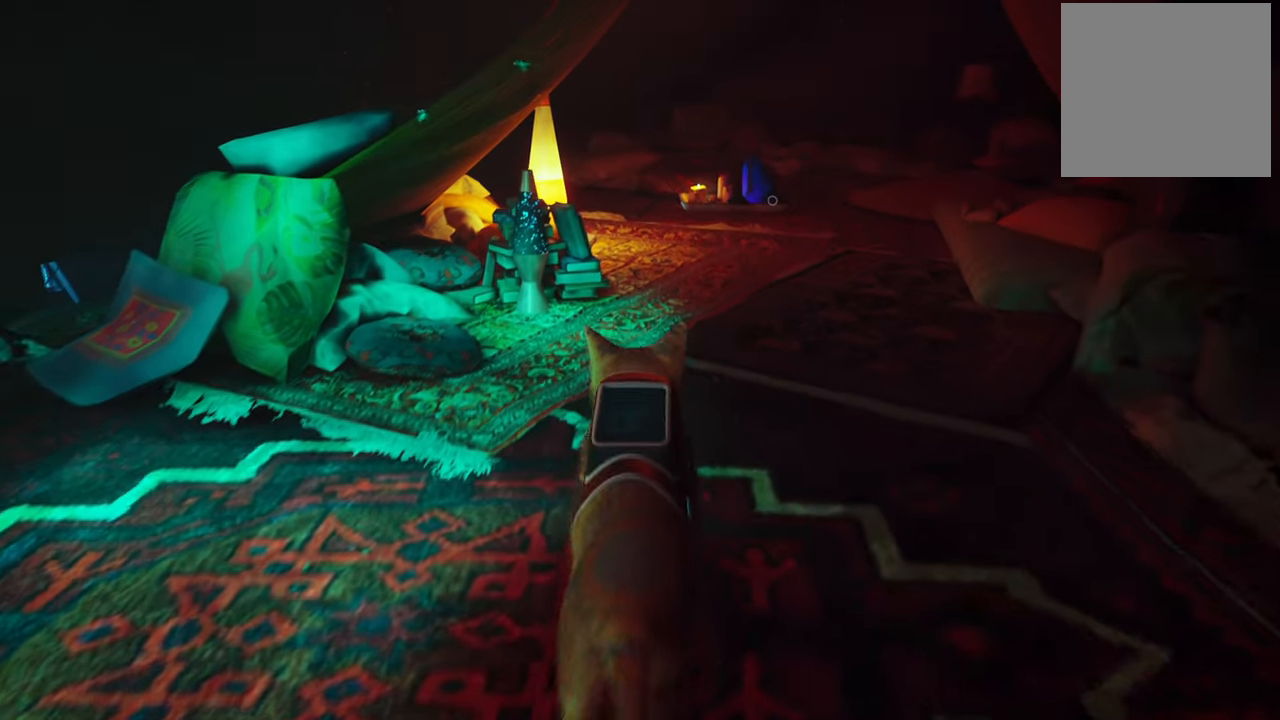
{"buttons": [], "left_stick": "center", "right_stick": "center", "events": [[160, "right_stick", "down-left"], [240, "left_stick", "center"], [360, "right_stick", "center"]]}
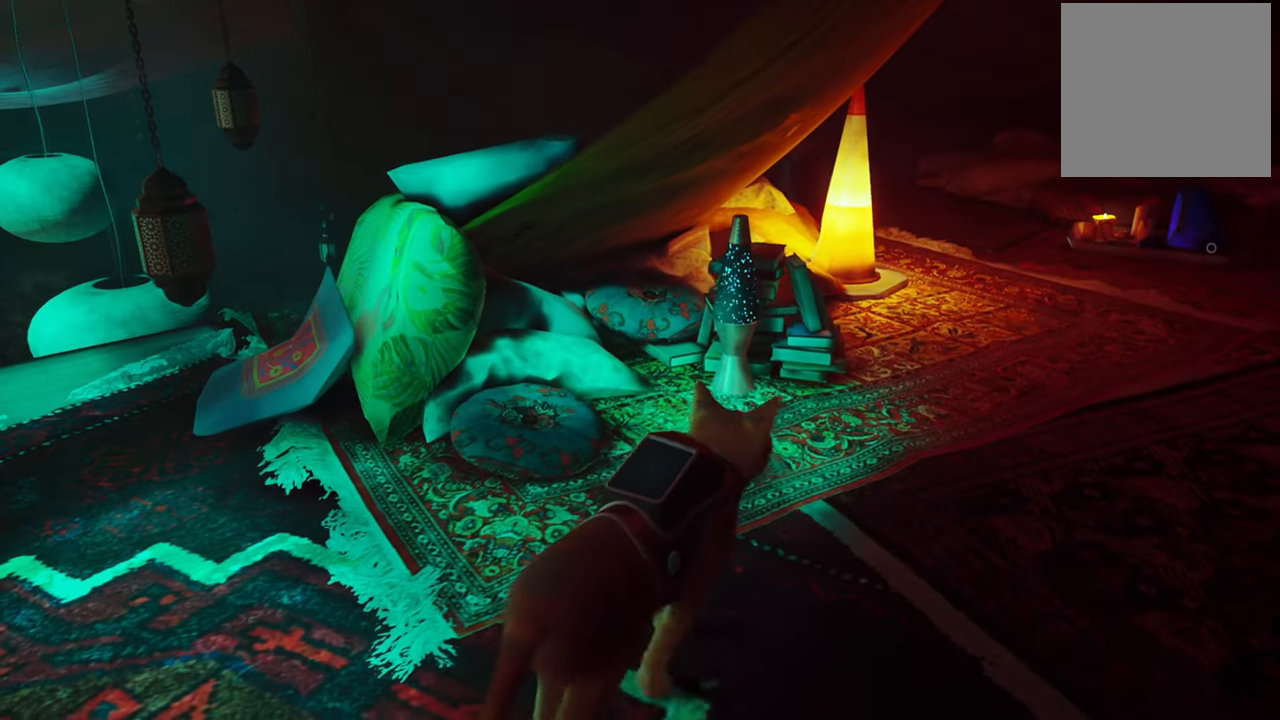
{"buttons": [], "left_stick": "up", "right_stick": "center", "events": [[200, "left_stick", "up"]]}
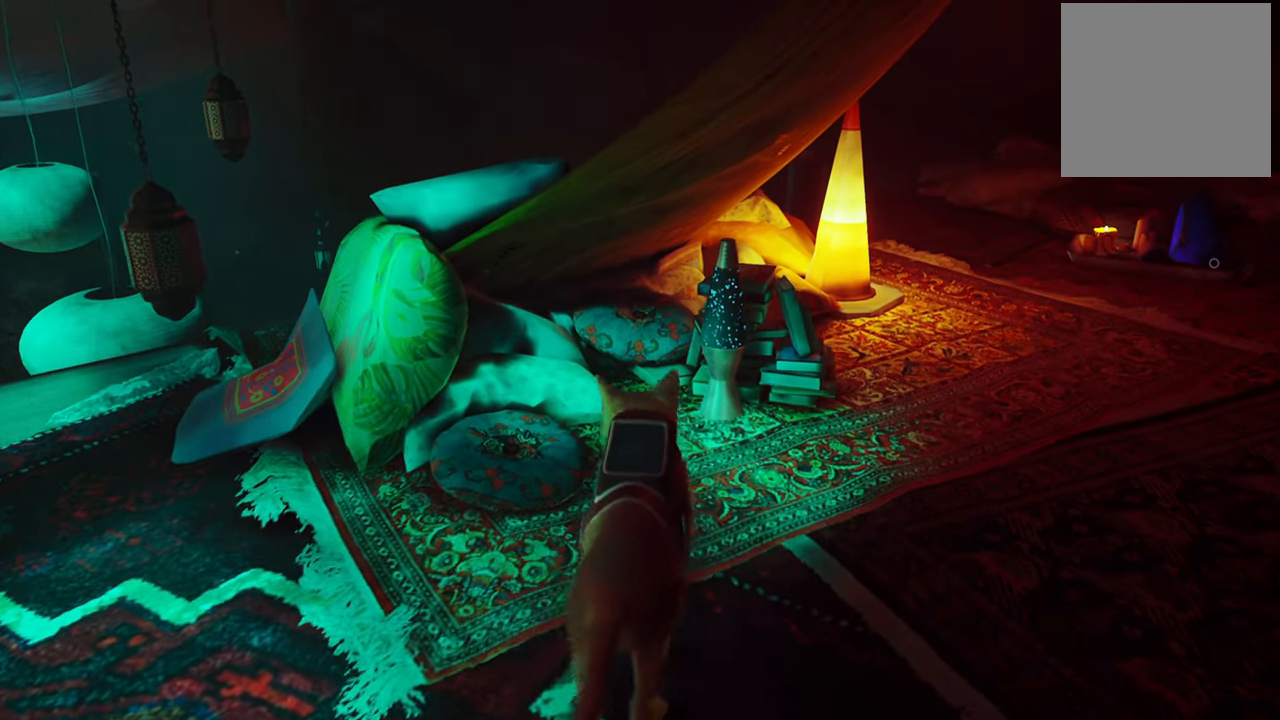
{"buttons": [], "left_stick": "center", "right_stick": "center", "events": [[100, "left_stick", "up-right"], [400, "left_stick", "center"]]}
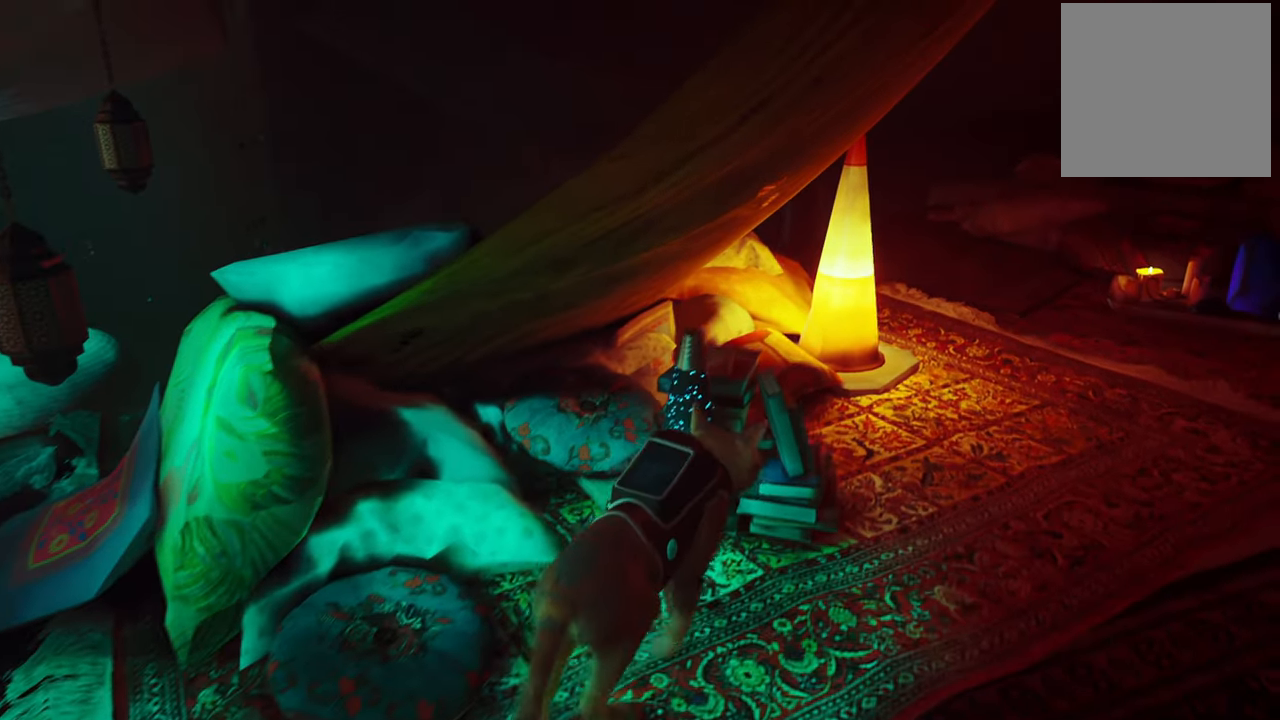
{"buttons": [], "left_stick": "up", "right_stick": "center", "events": [[20, "right_stick", "down-right"], [380, "right_stick", "center"], [400, "left_stick", "up"]]}
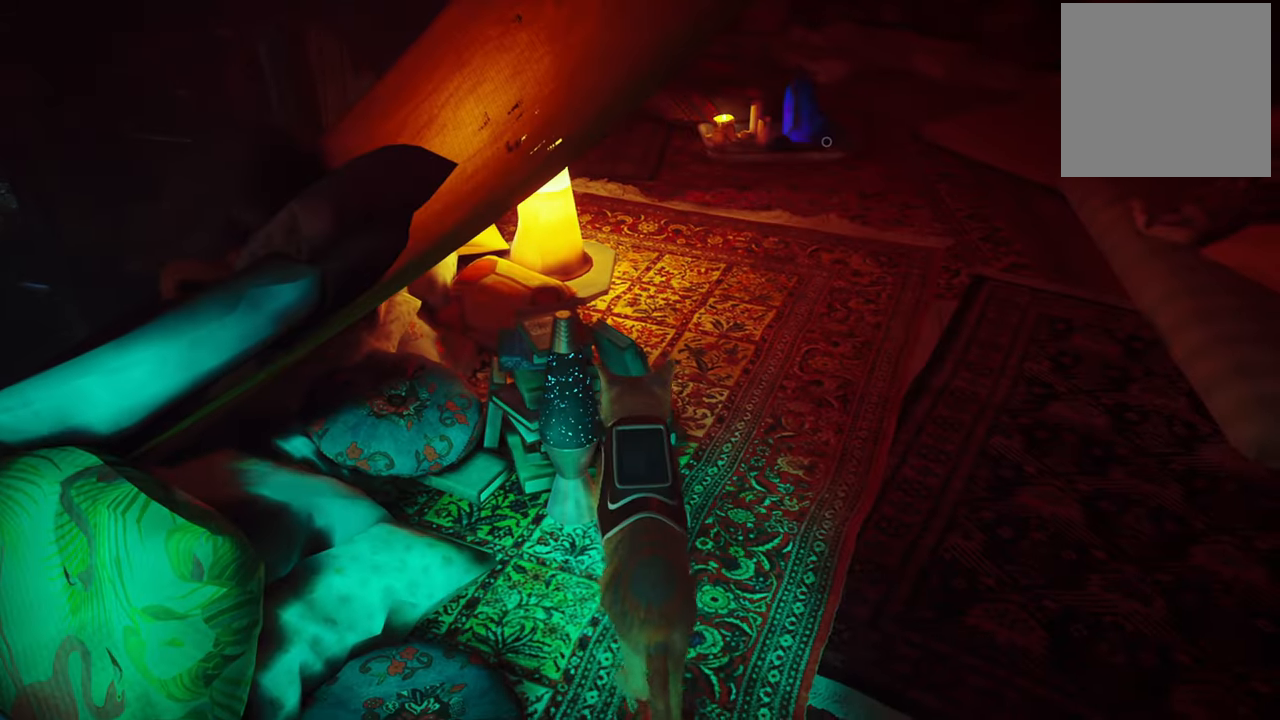
{"buttons": [], "left_stick": "up-right", "right_stick": "center", "events": [[160, "left_stick", "up-right"]]}
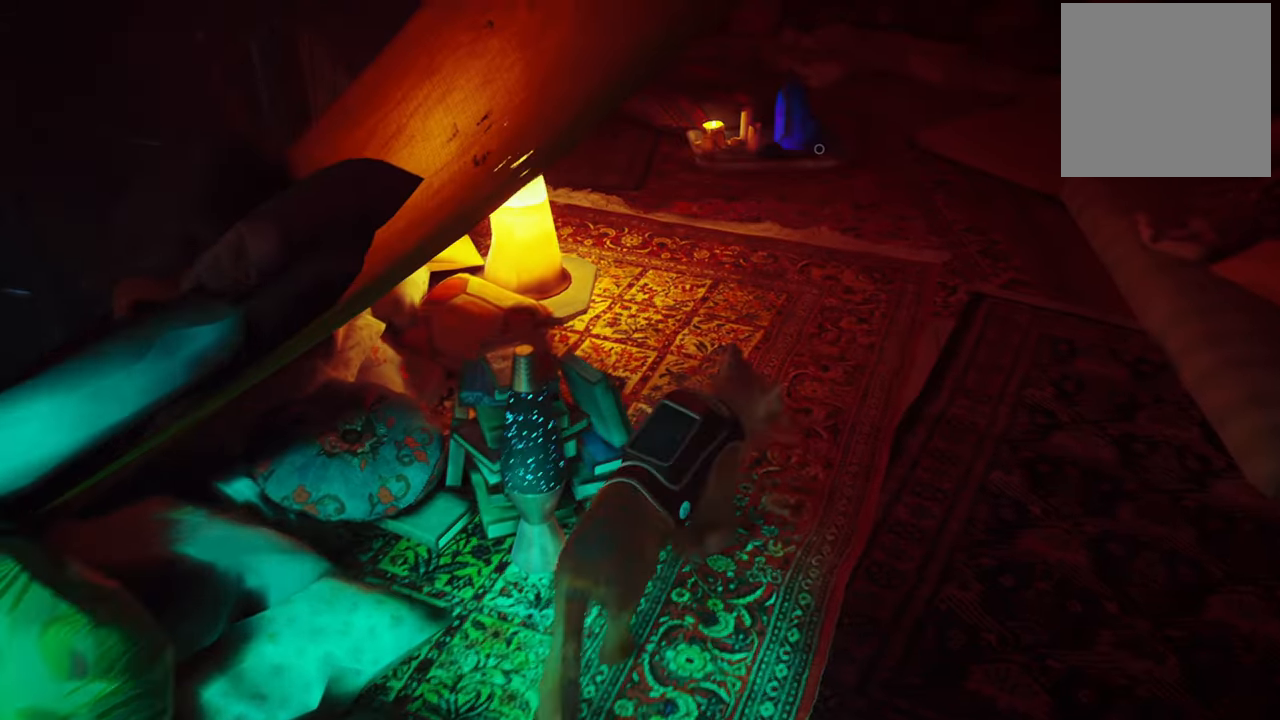
{"buttons": [], "left_stick": "up", "right_stick": "center", "events": [[400, "left_stick", "up"]]}
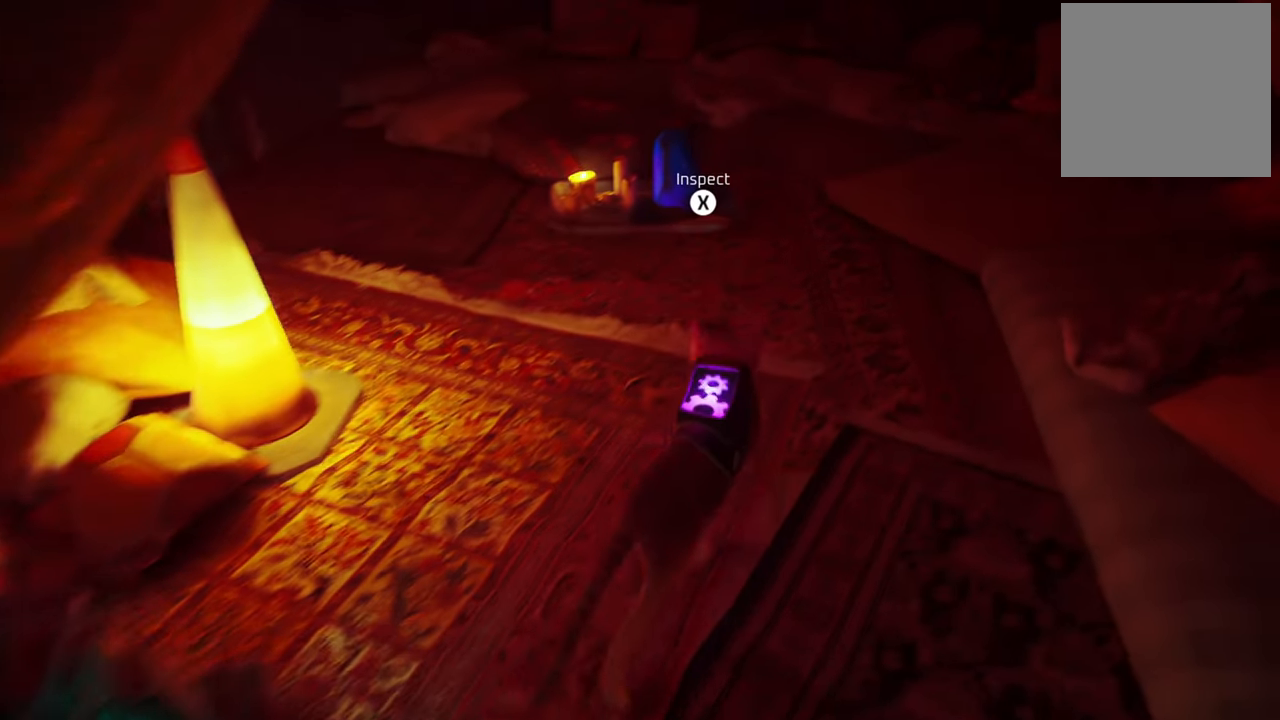
{"buttons": [], "left_stick": "center", "right_stick": "center", "events": [[280, "left_stick", "center"]]}
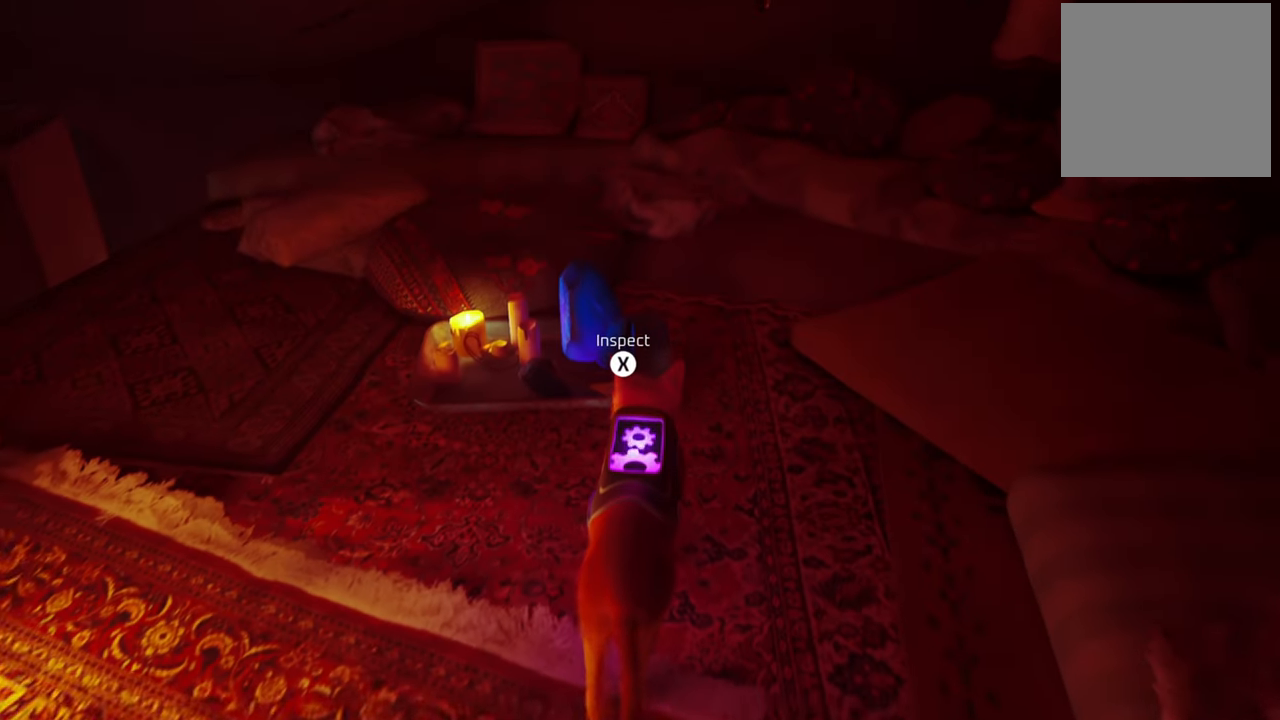
{"buttons": [], "left_stick": "center", "right_stick": "center", "events": [[100, "X", "down"], [240, "X", "up"]]}
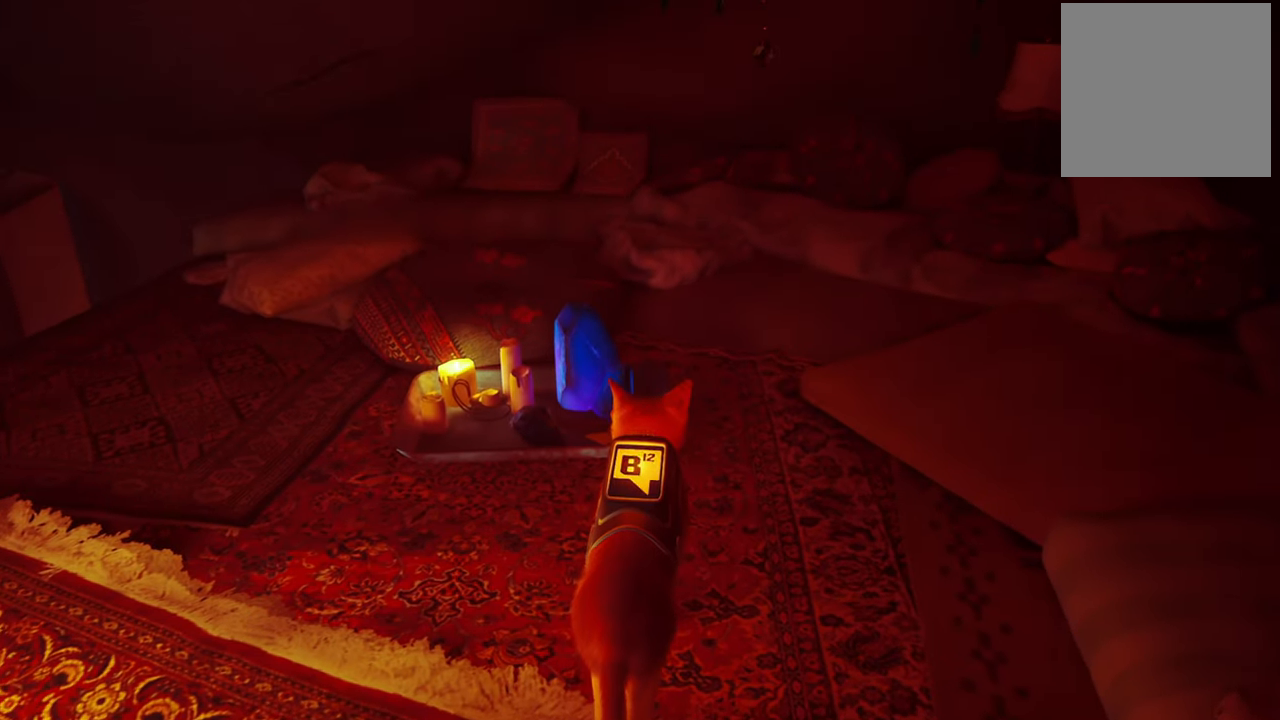
{"buttons": [], "left_stick": "center", "right_stick": "center", "events": []}
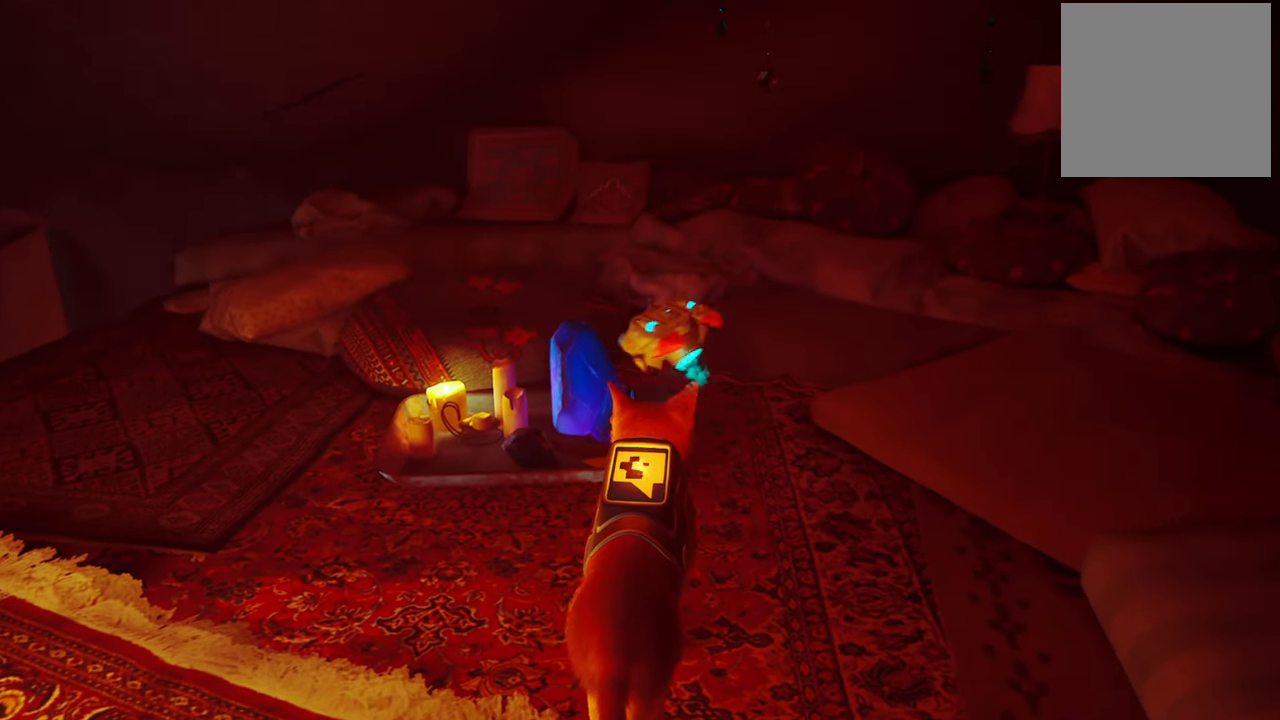
{"buttons": [], "left_stick": "center", "right_stick": "left", "events": [[380, "right_stick", "left"]]}
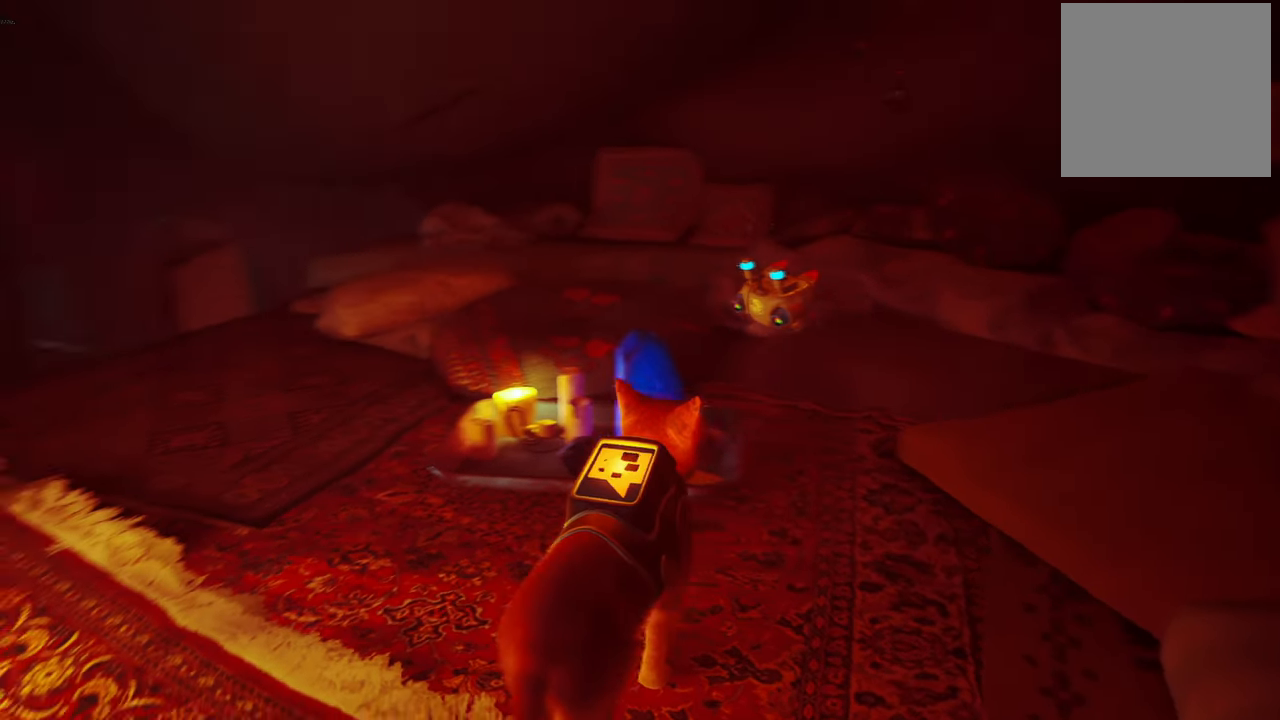
{"buttons": [], "left_stick": "center", "right_stick": "center", "events": [[220, "right_stick", "center"]]}